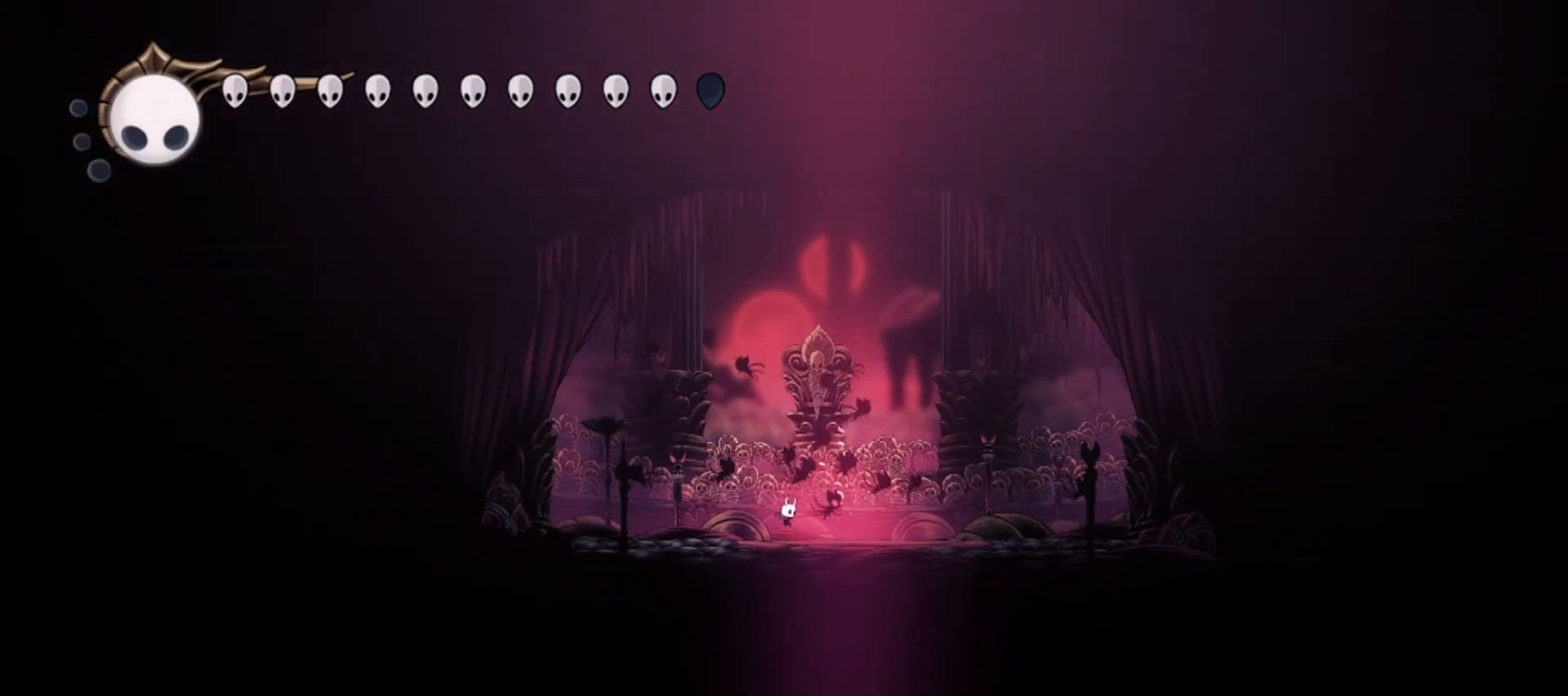
Gameplay with keyboard; each line is a JSON object with the keys held at the frame after it. "events" lists presses ("down") and releases ("up") of "a", "c", "d", "down", "f", "i", "left", "right", "s", "up", "x" and "z" between this image and that frame as [ms after this image, input, new state], when the widget could be followed in between. No other keys are recorded. Mouse input is not recorded.
{"keys": ["left", "right", "up"], "events": [[50, "z", "down"], [183, "x", "down"], [233, "left", "down"], [283, "right", "up"], [333, "x", "up"], [383, "left", "up"], [383, "right", "down"], [383, "x", "down"], [433, "x", "up"], [433, "z", "up"], [467, "left", "down"]]}
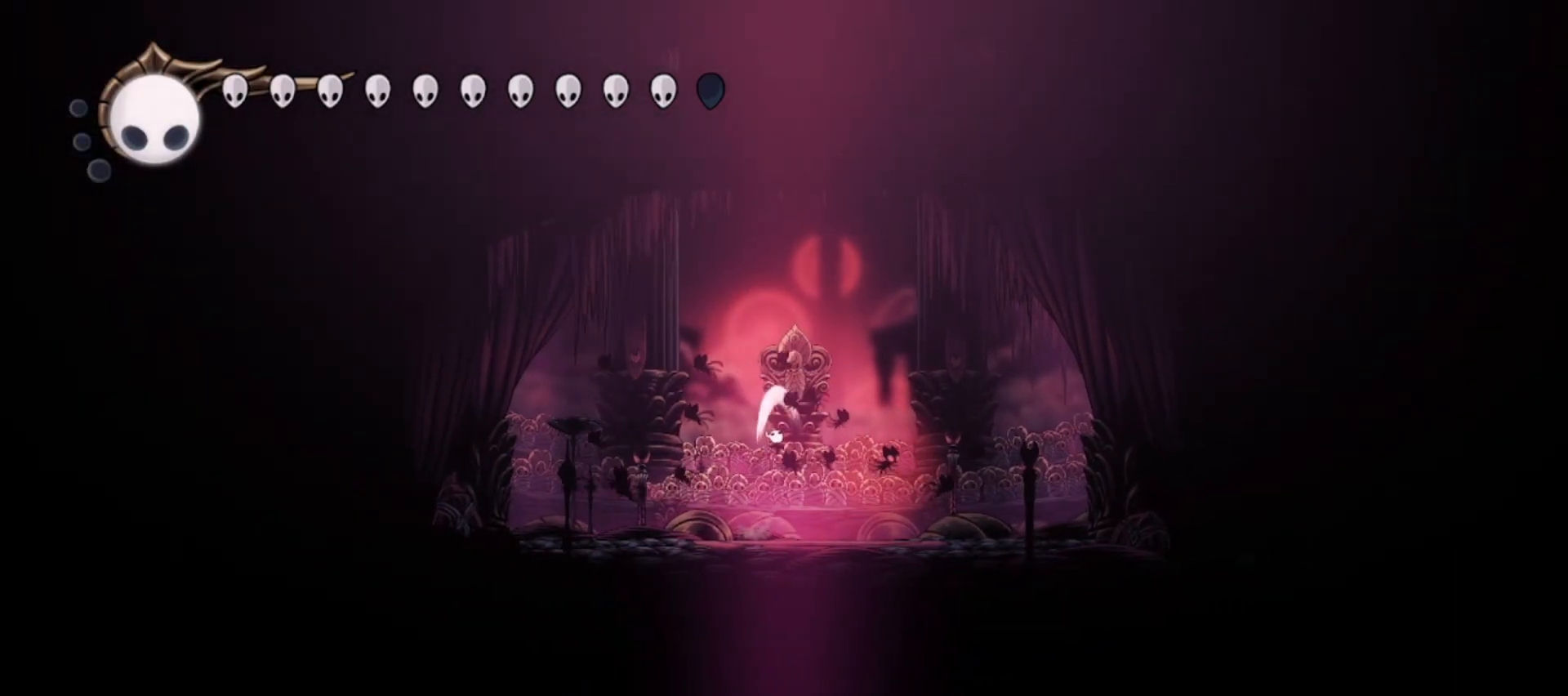
{"keys": ["a"], "events": [[17, "right", "up"], [17, "up", "up"], [100, "right", "down"], [150, "right", "up"], [350, "a", "down"], [433, "left", "up"]]}
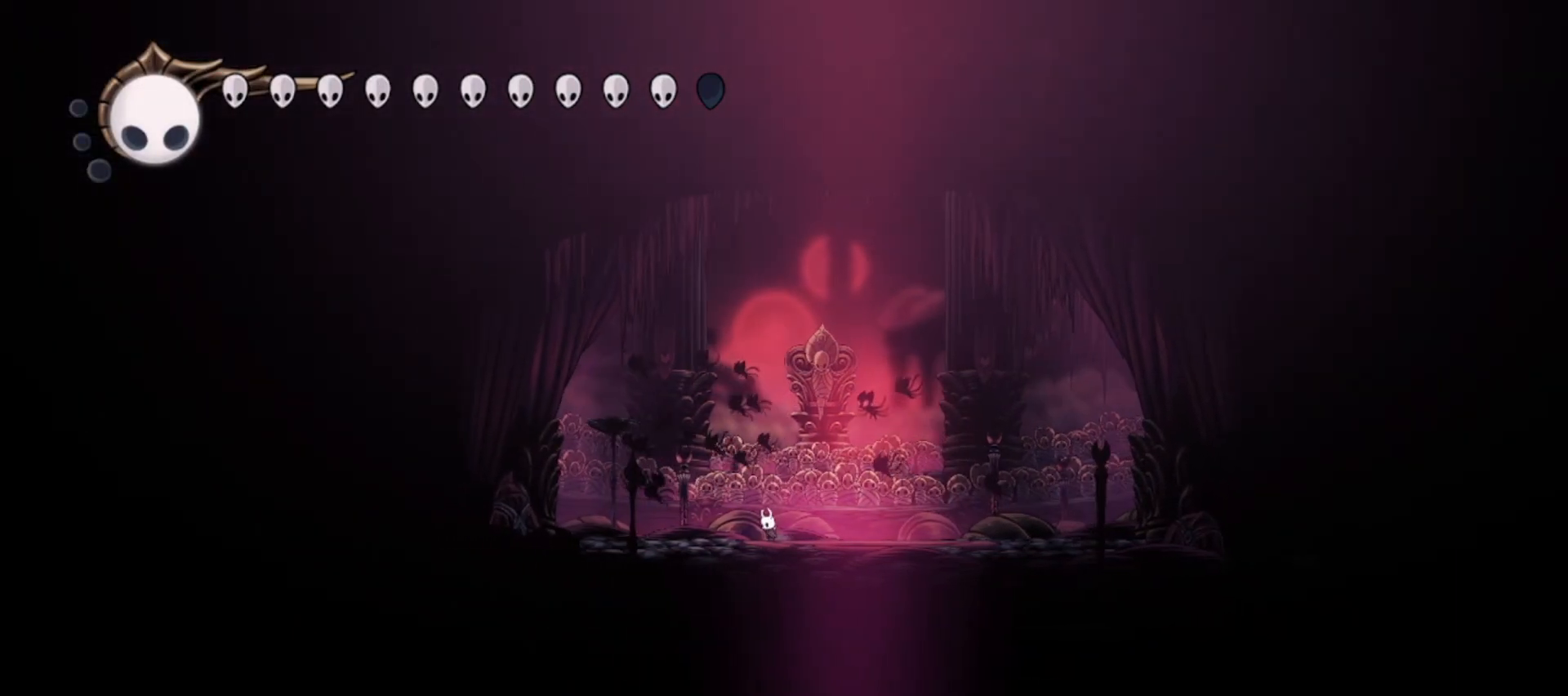
{"keys": ["a"], "events": []}
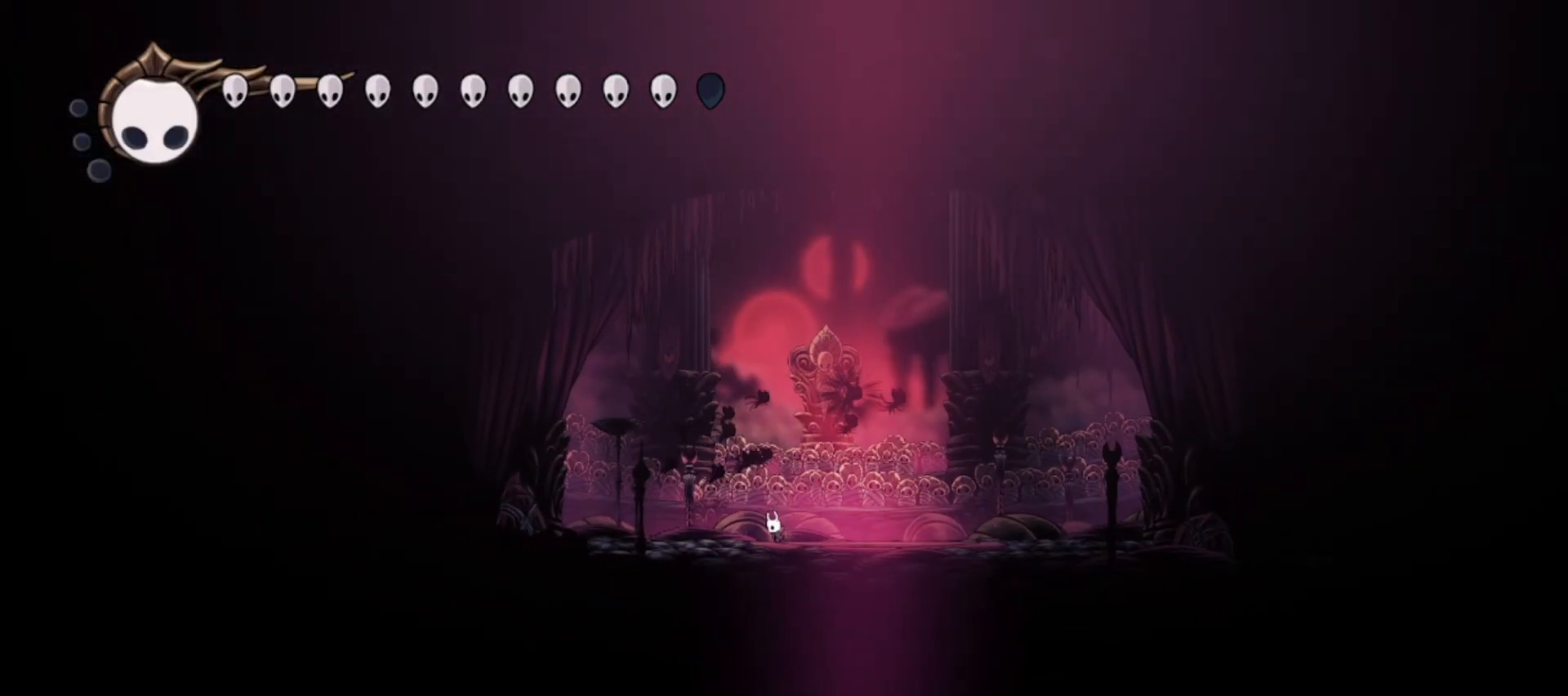
{"keys": ["a"], "events": []}
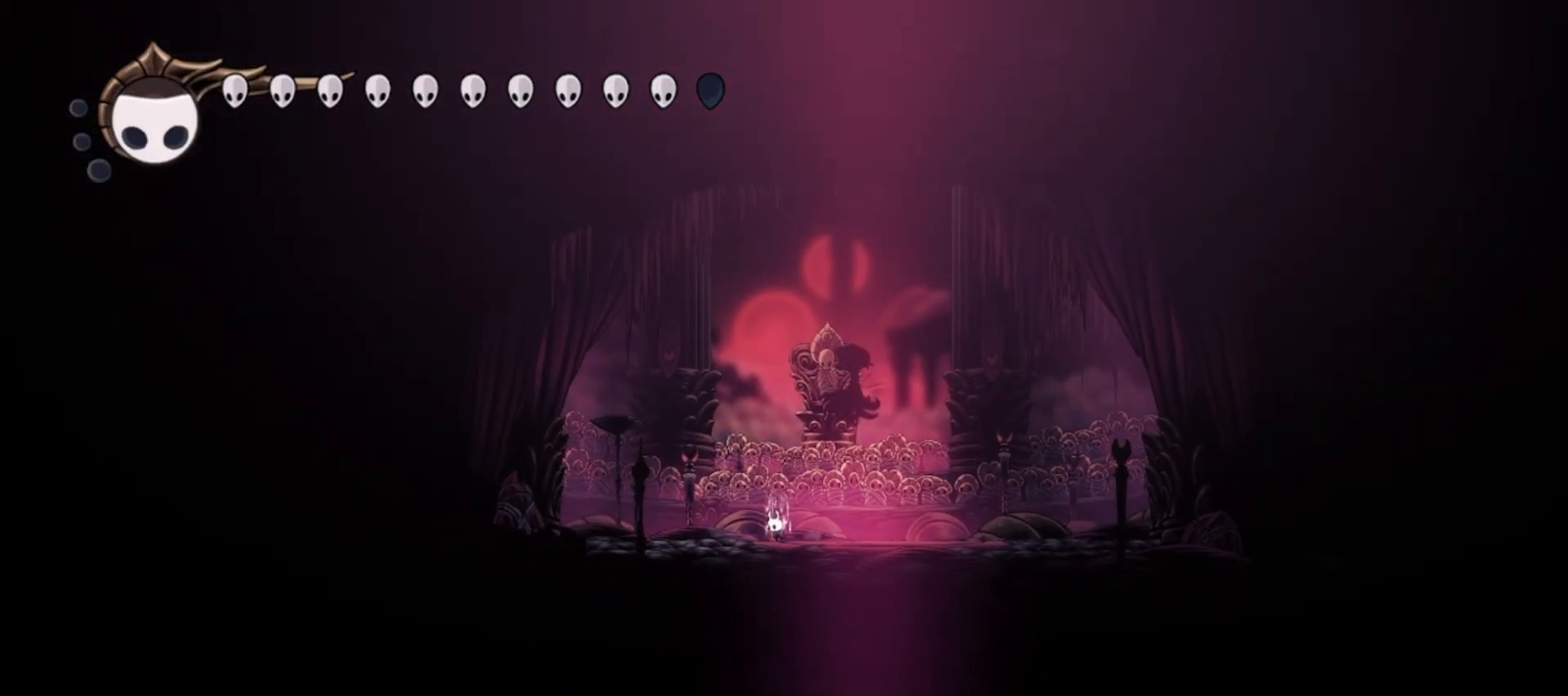
{"keys": ["up", "x"], "events": [[483, "a", "up"], [483, "up", "down"], [483, "x", "down"]]}
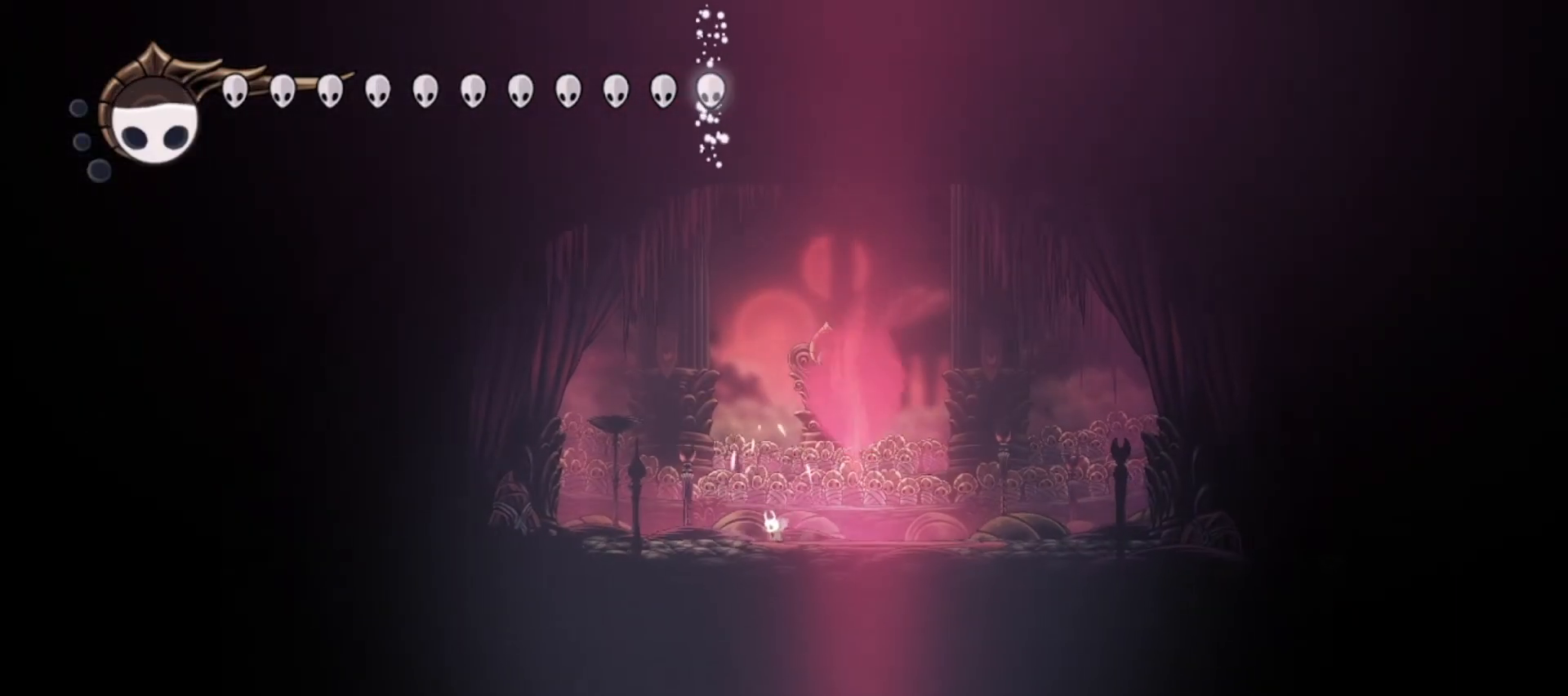
{"keys": ["right", "up"], "events": [[33, "left", "down"], [267, "up", "up"], [417, "x", "up"], [450, "left", "up"], [450, "right", "down"], [450, "up", "down"]]}
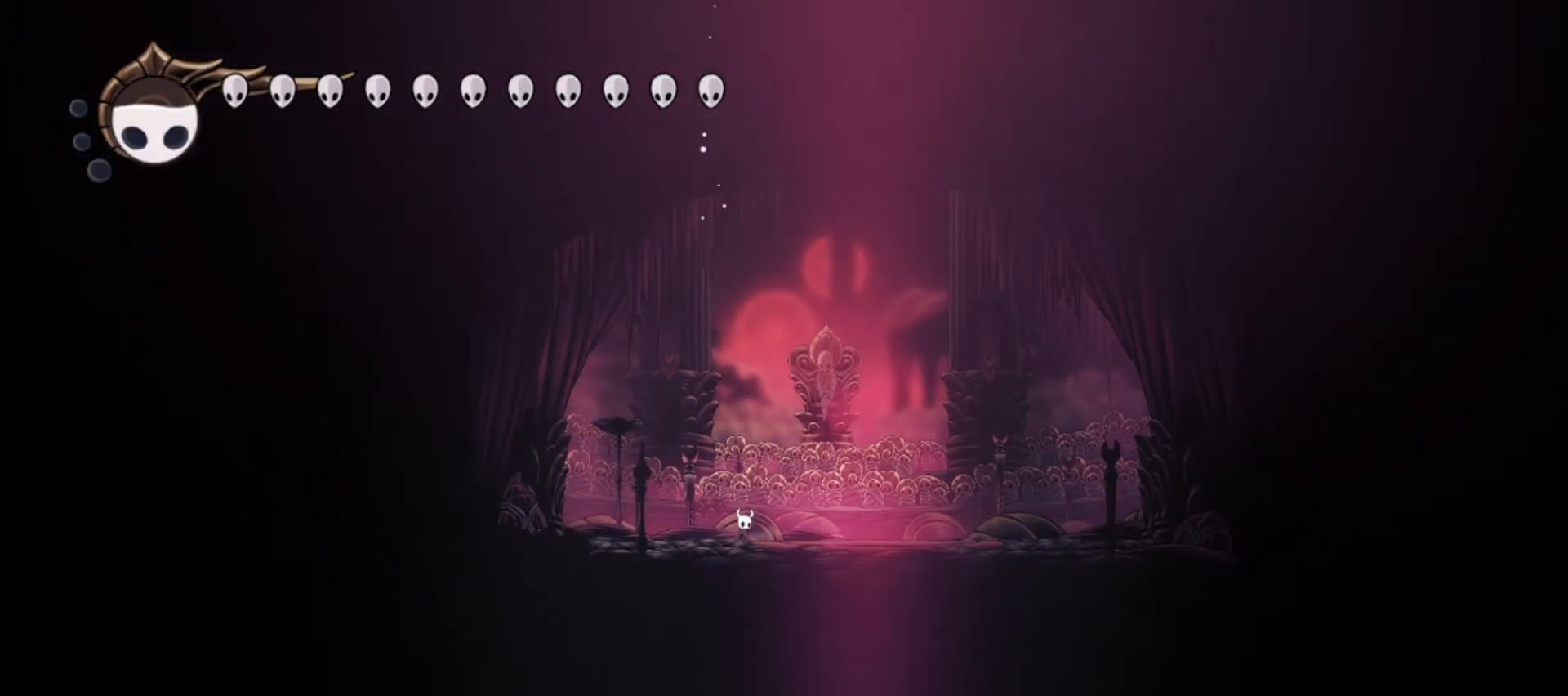
{"keys": ["right", "up"], "events": [[150, "right", "up"], [467, "right", "down"]]}
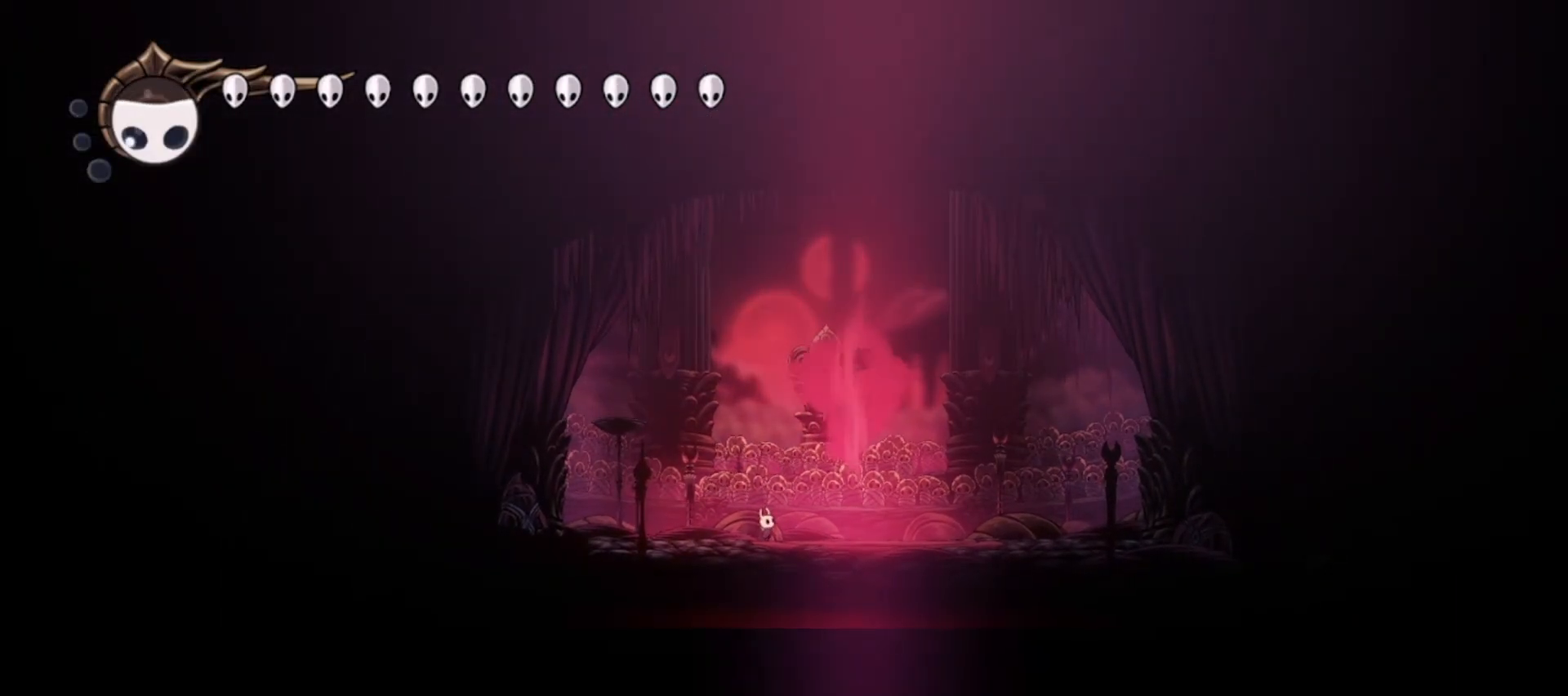
{"keys": ["a", "up"], "events": [[117, "right", "up"], [167, "a", "down"], [217, "a", "up"], [300, "a", "down"], [350, "a", "up"], [433, "a", "down"]]}
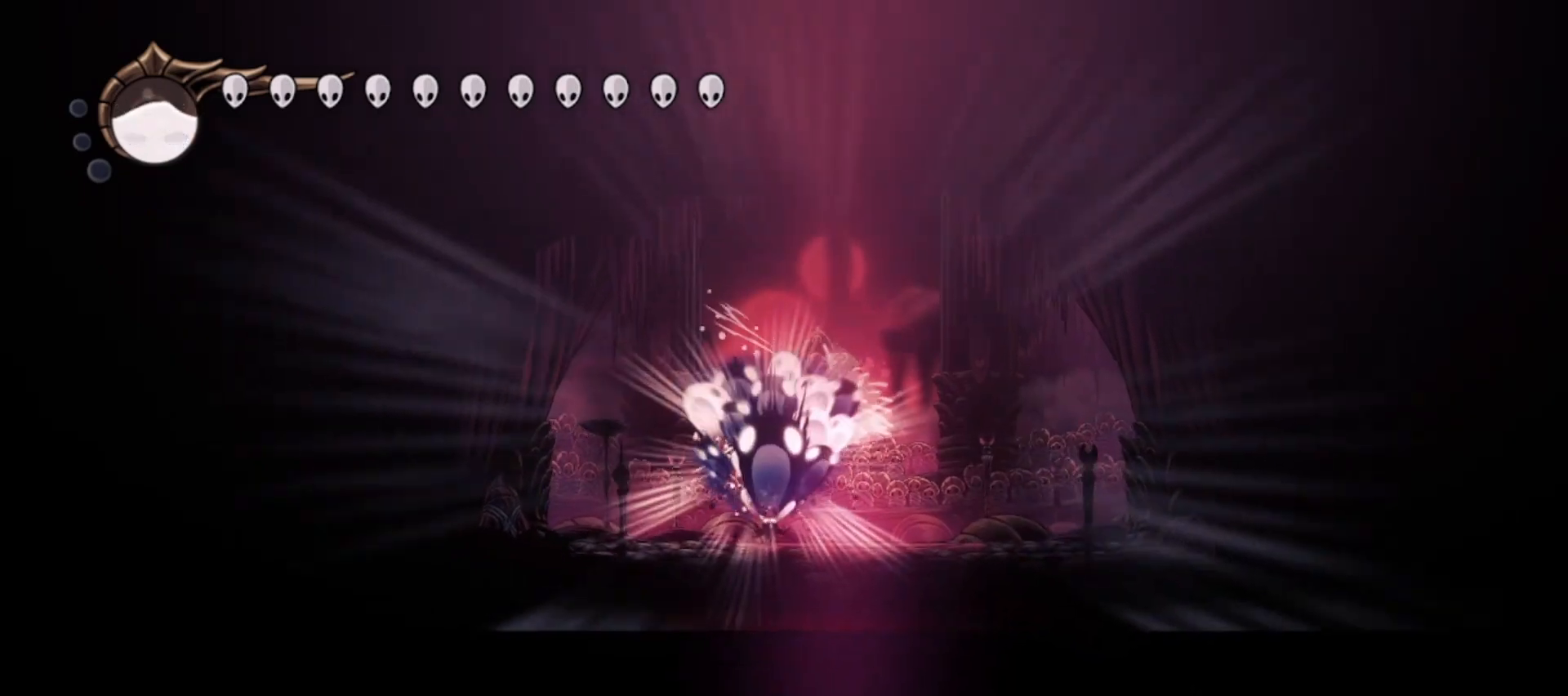
{"keys": ["up"], "events": [[33, "a", "up"], [83, "a", "down"], [117, "a", "up"], [167, "a", "down"], [267, "a", "up"], [317, "a", "down"], [367, "a", "up"], [450, "a", "down"], [500, "a", "up"]]}
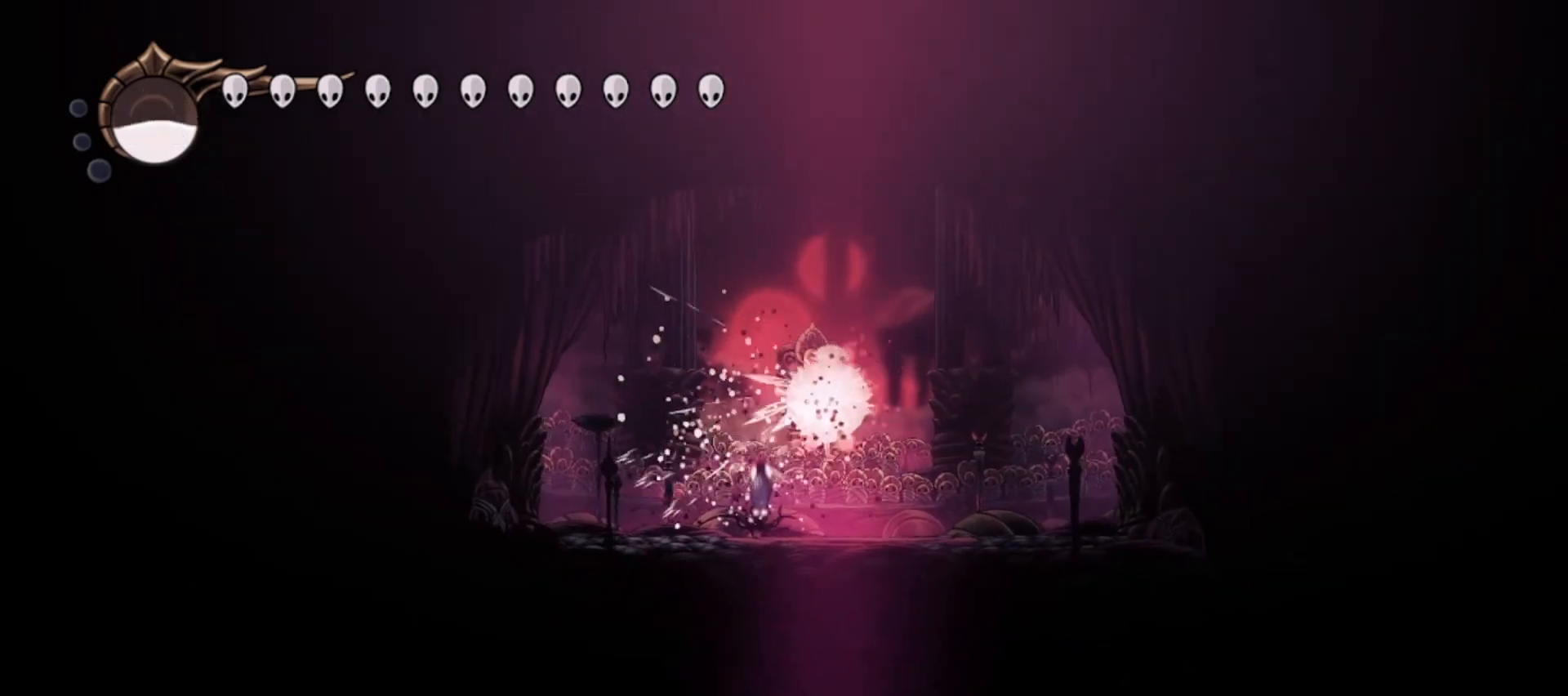
{"keys": ["c", "left"], "events": [[50, "a", "down"], [83, "a", "up"], [283, "left", "down"], [283, "up", "up"], [333, "c", "down"], [383, "c", "up"], [467, "c", "down"]]}
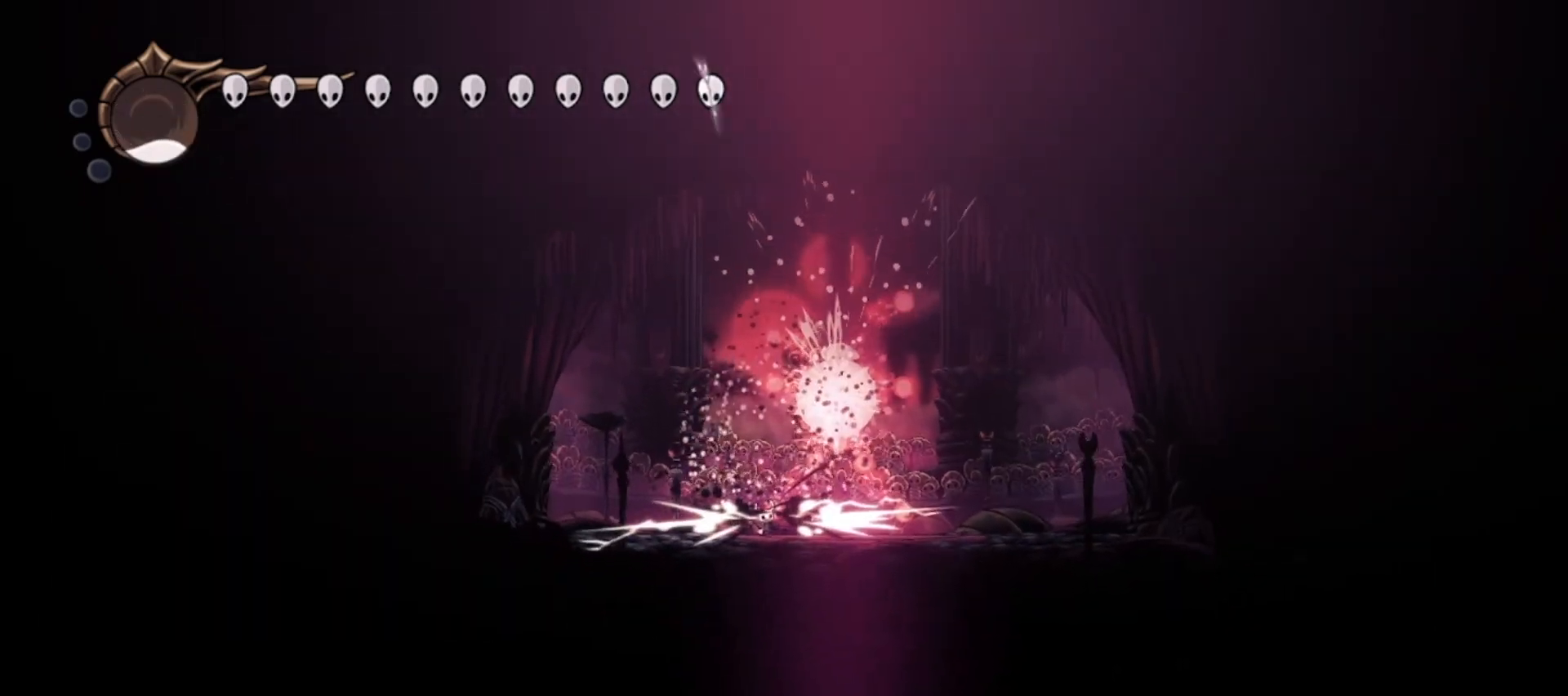
{"keys": ["left", "up"], "events": [[17, "c", "up"], [117, "c", "down"], [167, "c", "up"], [483, "up", "down"]]}
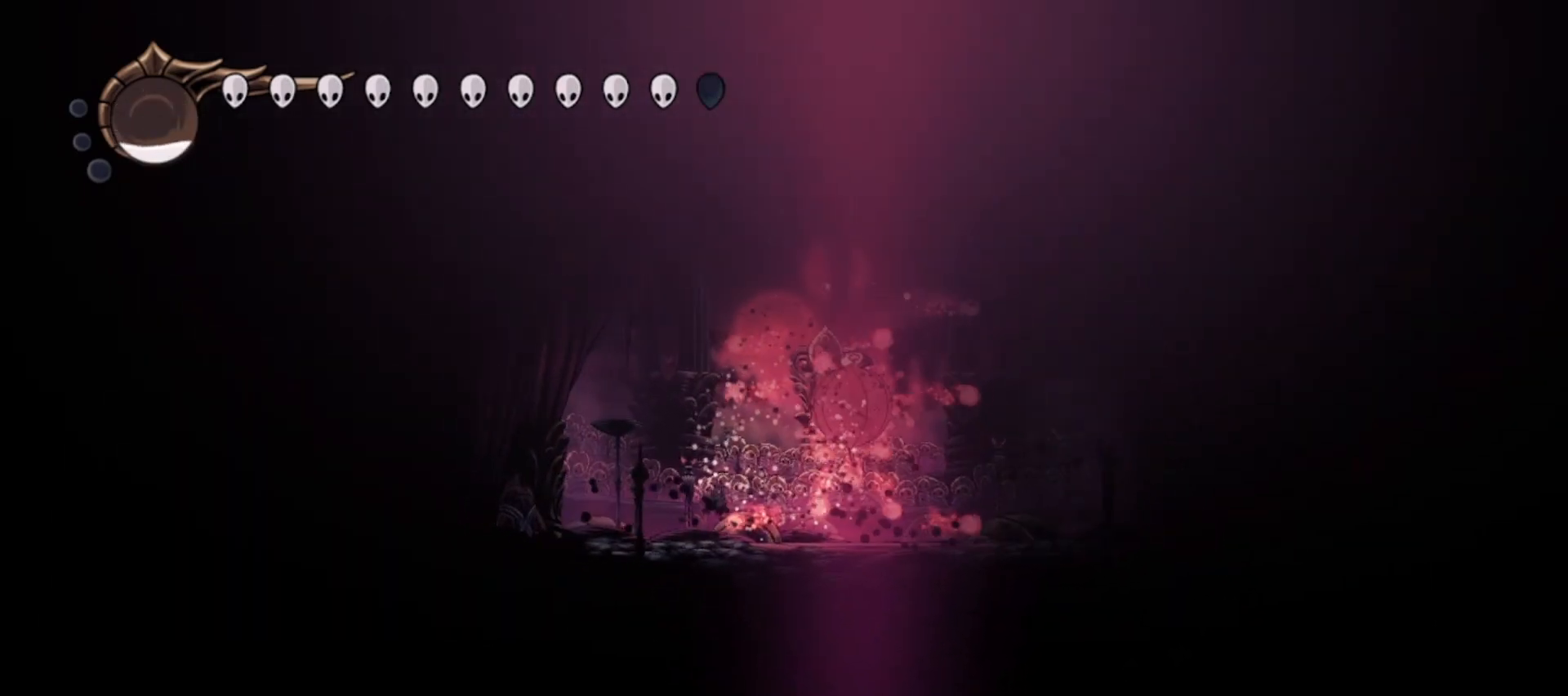
{"keys": ["left"], "events": [[33, "a", "down"], [133, "a", "up"], [133, "left", "up"], [167, "right", "down"], [367, "right", "up"], [450, "left", "down"], [450, "up", "up"]]}
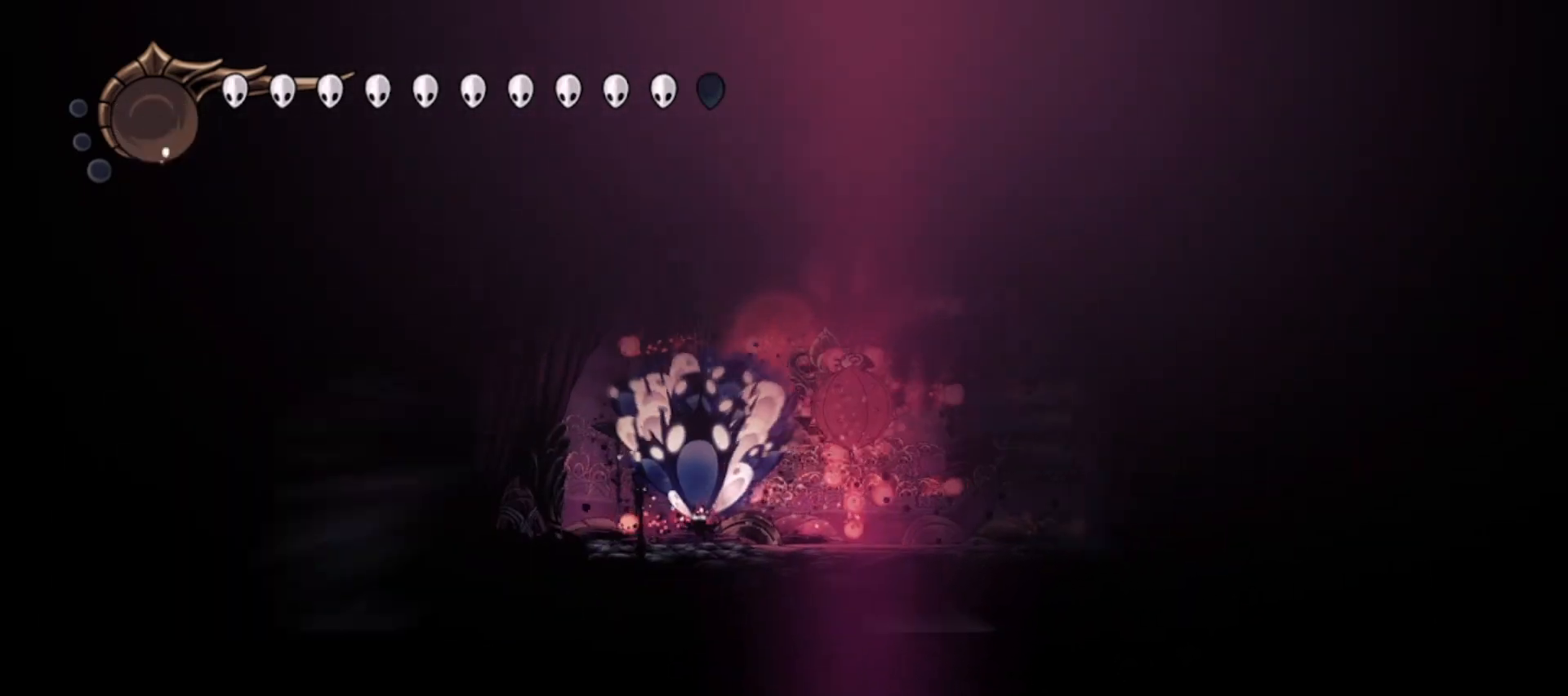
{"keys": ["left", "x"], "events": [[283, "left", "up"], [283, "right", "down"], [367, "x", "down"], [417, "right", "up"], [467, "left", "down"]]}
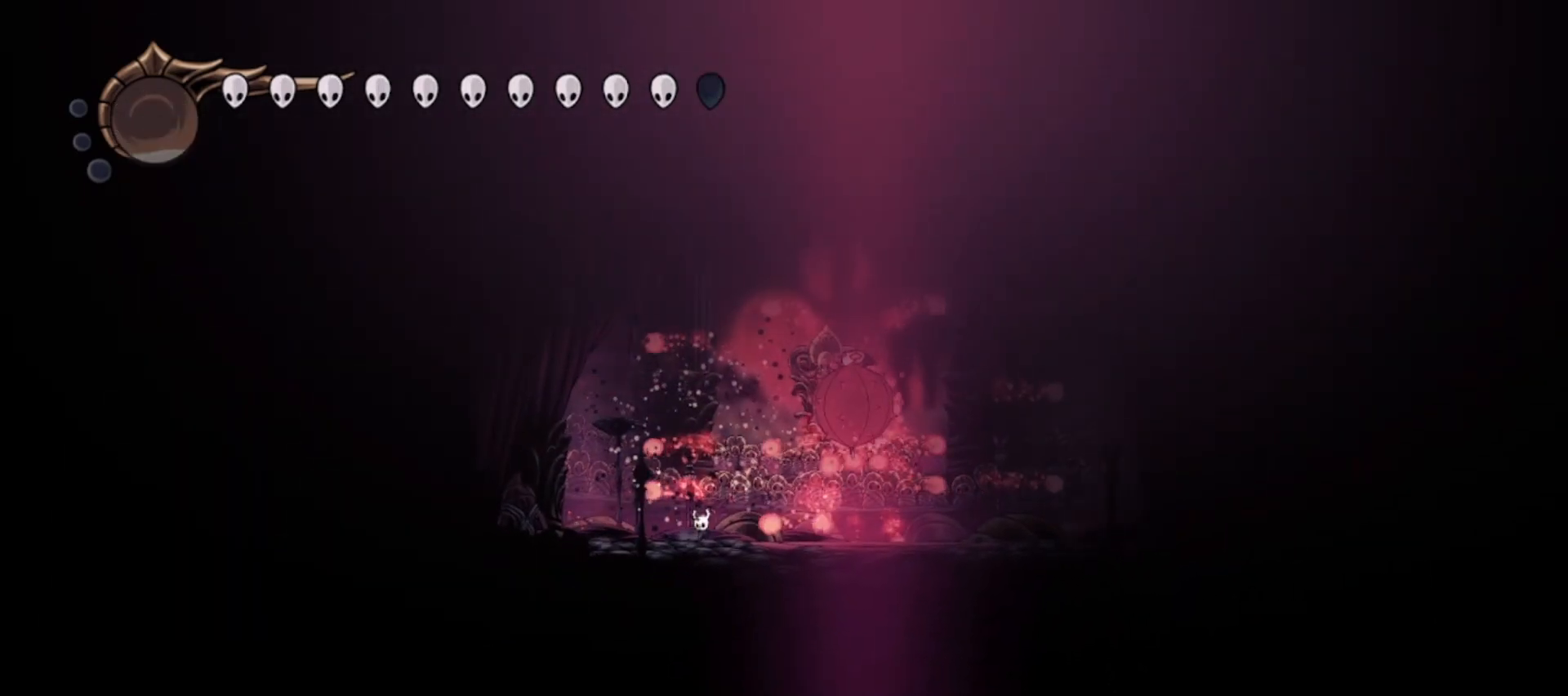
{"keys": ["right", "x"], "events": [[100, "z", "down"], [200, "left", "up"], [250, "right", "down"], [300, "z", "up"]]}
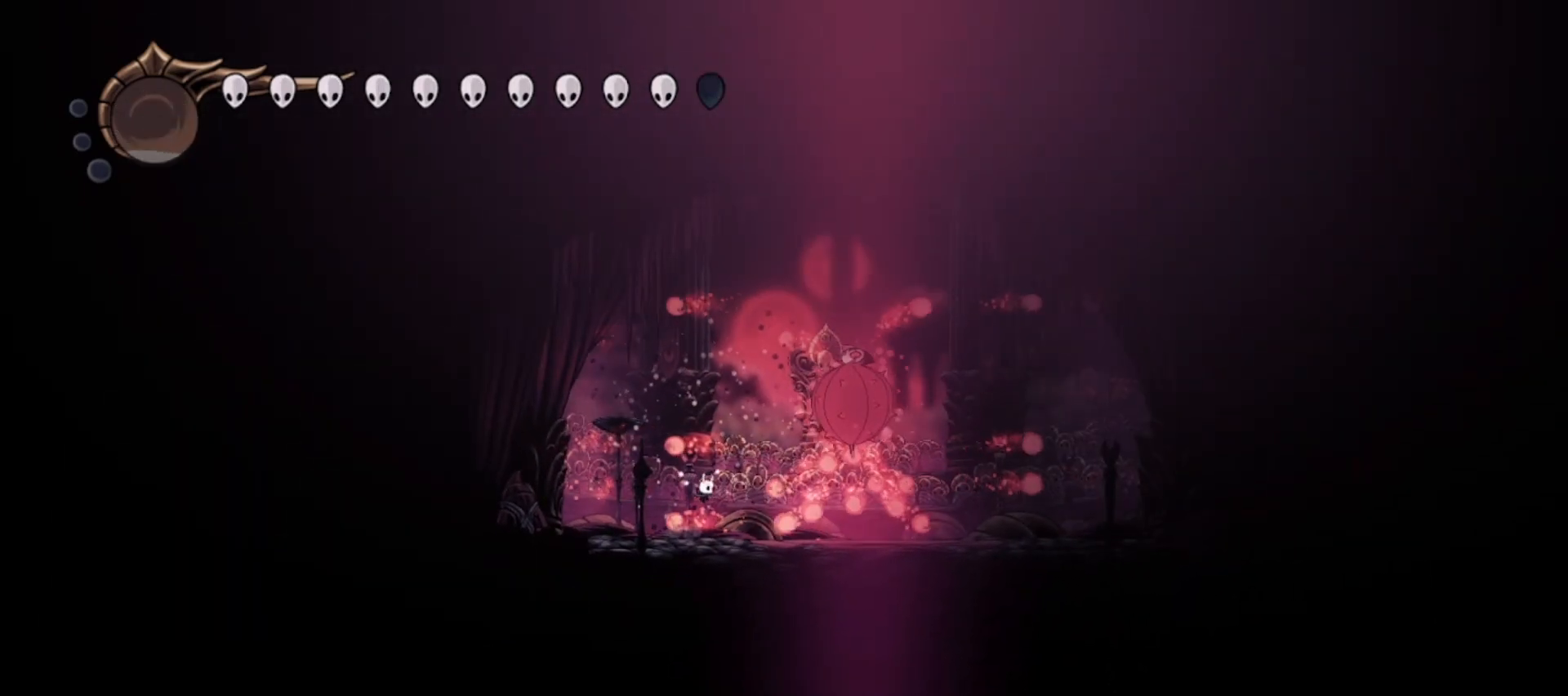
{"keys": ["right", "x", "z"], "events": [[33, "right", "up"], [67, "left", "down"], [167, "z", "down"], [450, "left", "up"], [450, "right", "down"]]}
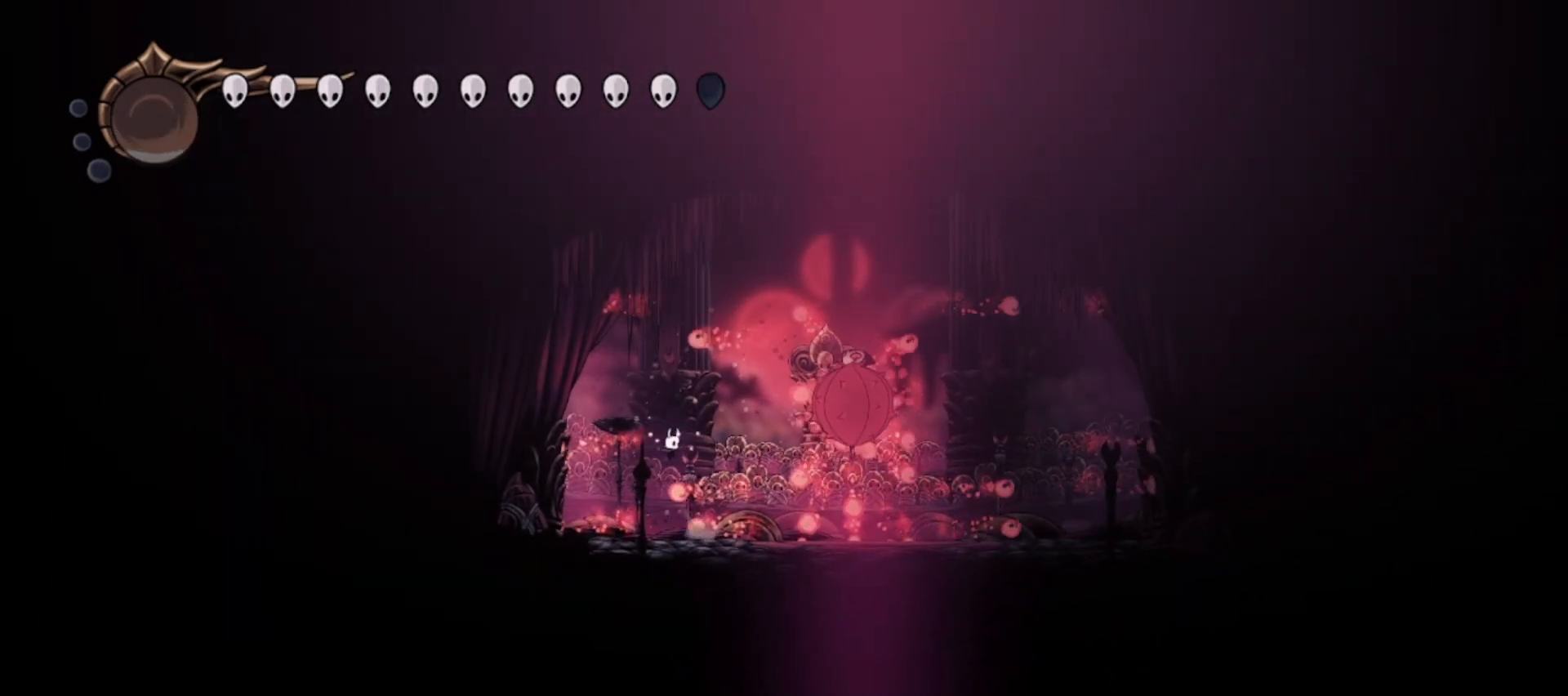
{"keys": ["right", "x"], "events": [[50, "z", "up"], [183, "right", "up"], [233, "left", "down"], [417, "left", "up"], [467, "right", "down"]]}
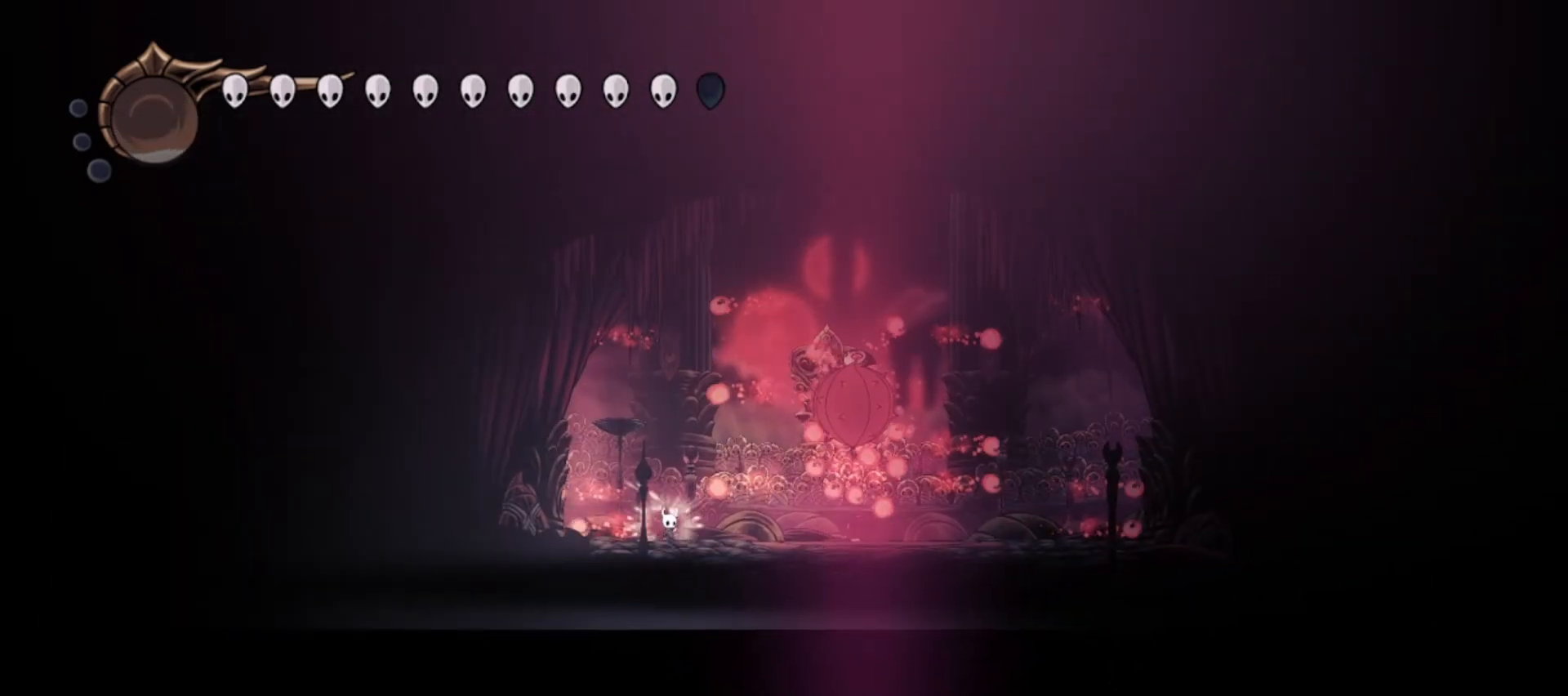
{"keys": ["left", "x"], "events": [[150, "right", "up"], [383, "left", "down"]]}
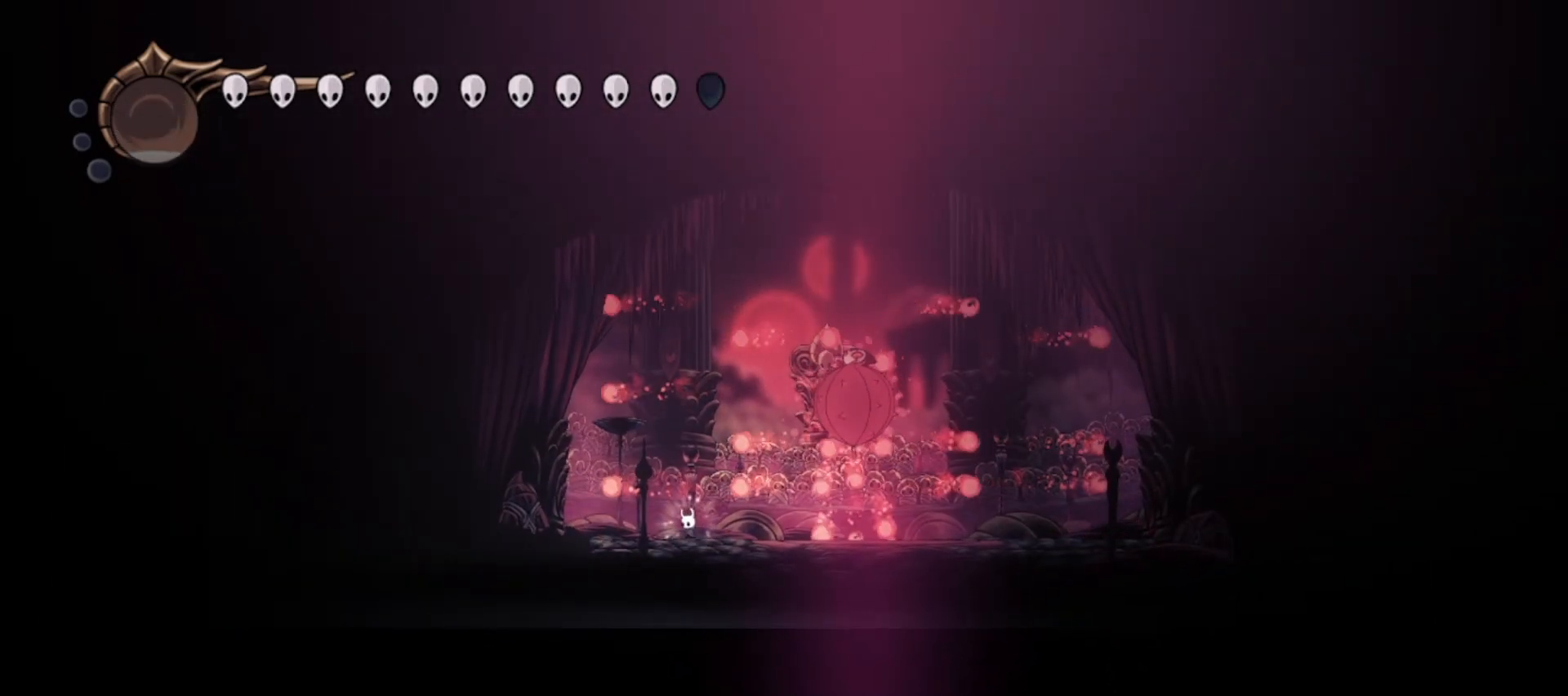
{"keys": ["x", "z"], "events": [[33, "left", "up"], [83, "right", "down"], [217, "left", "down"], [217, "right", "up"], [350, "left", "up"], [400, "z", "down"]]}
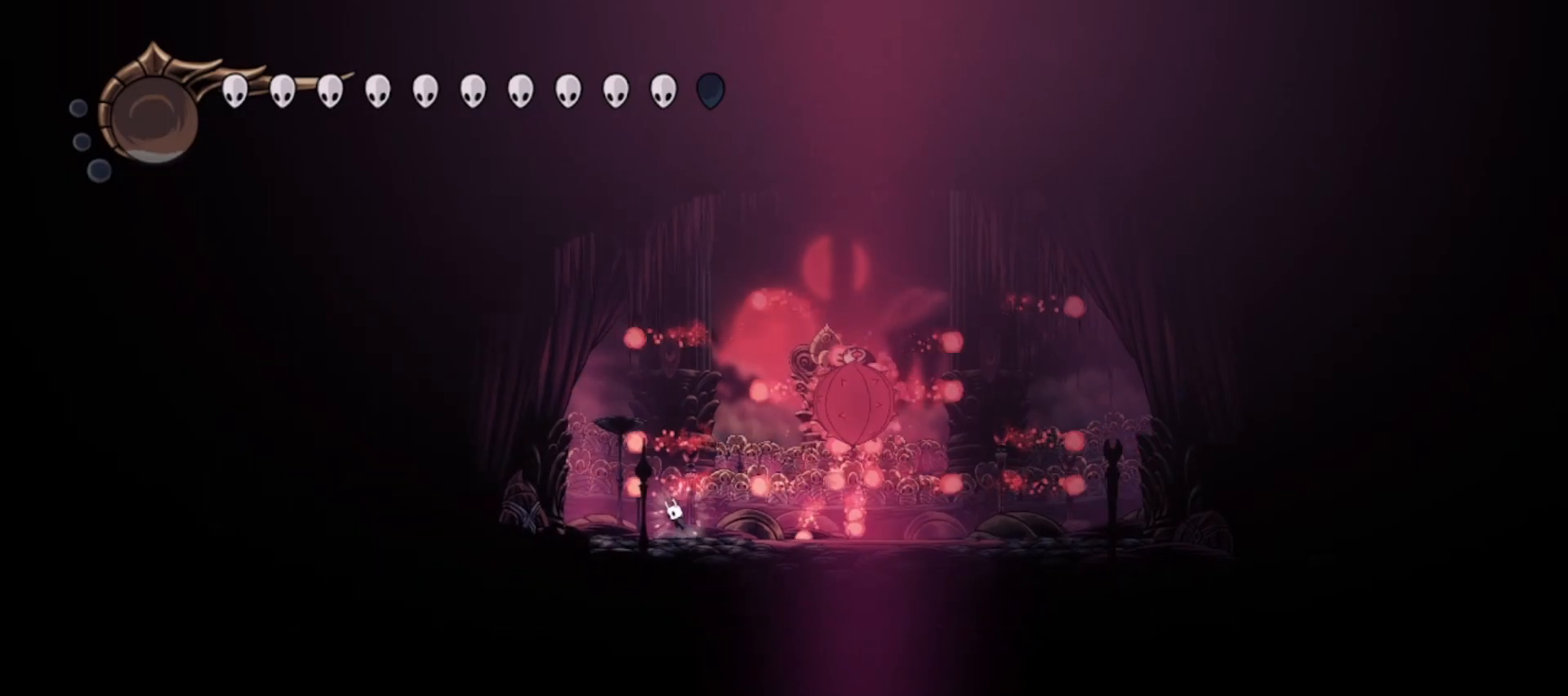
{"keys": ["x"], "events": [[333, "z", "up"]]}
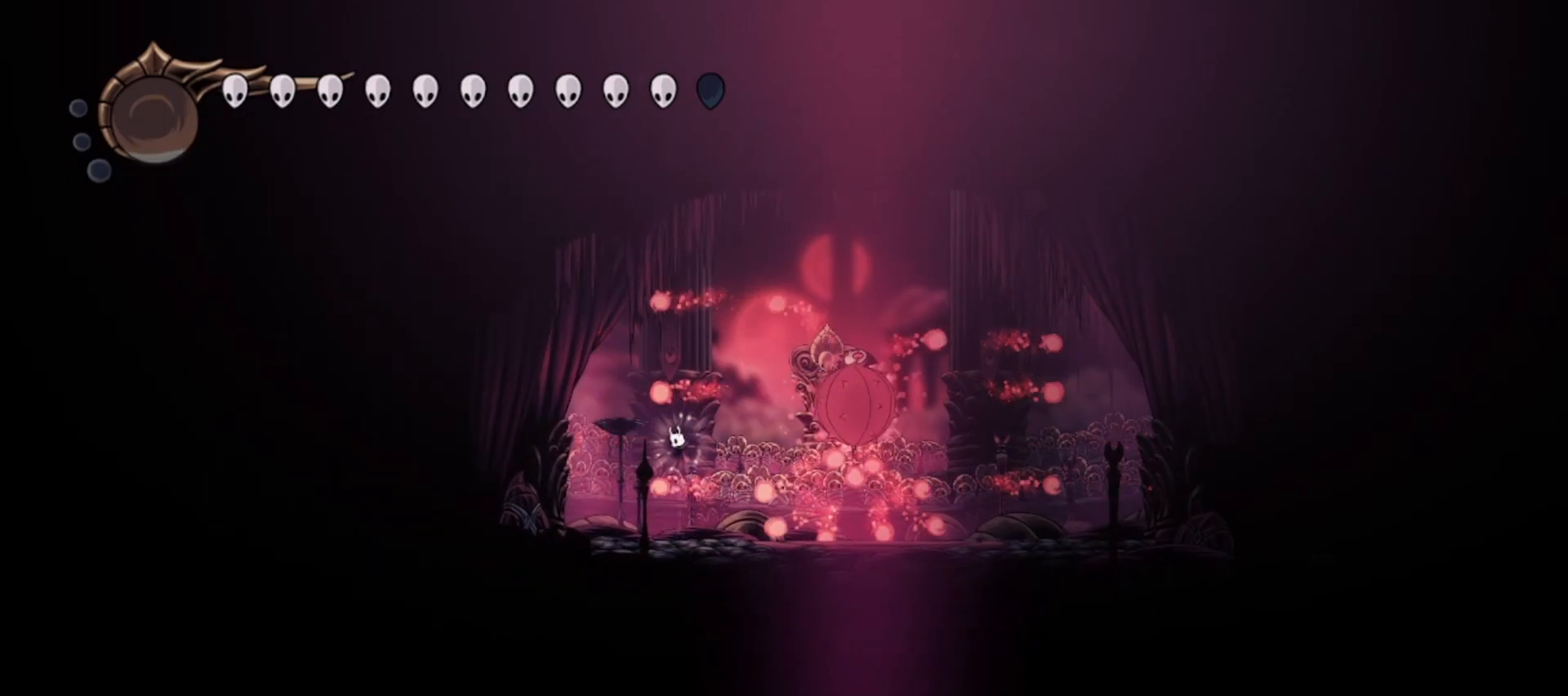
{"keys": ["x"], "events": [[67, "z", "down"], [383, "z", "up"]]}
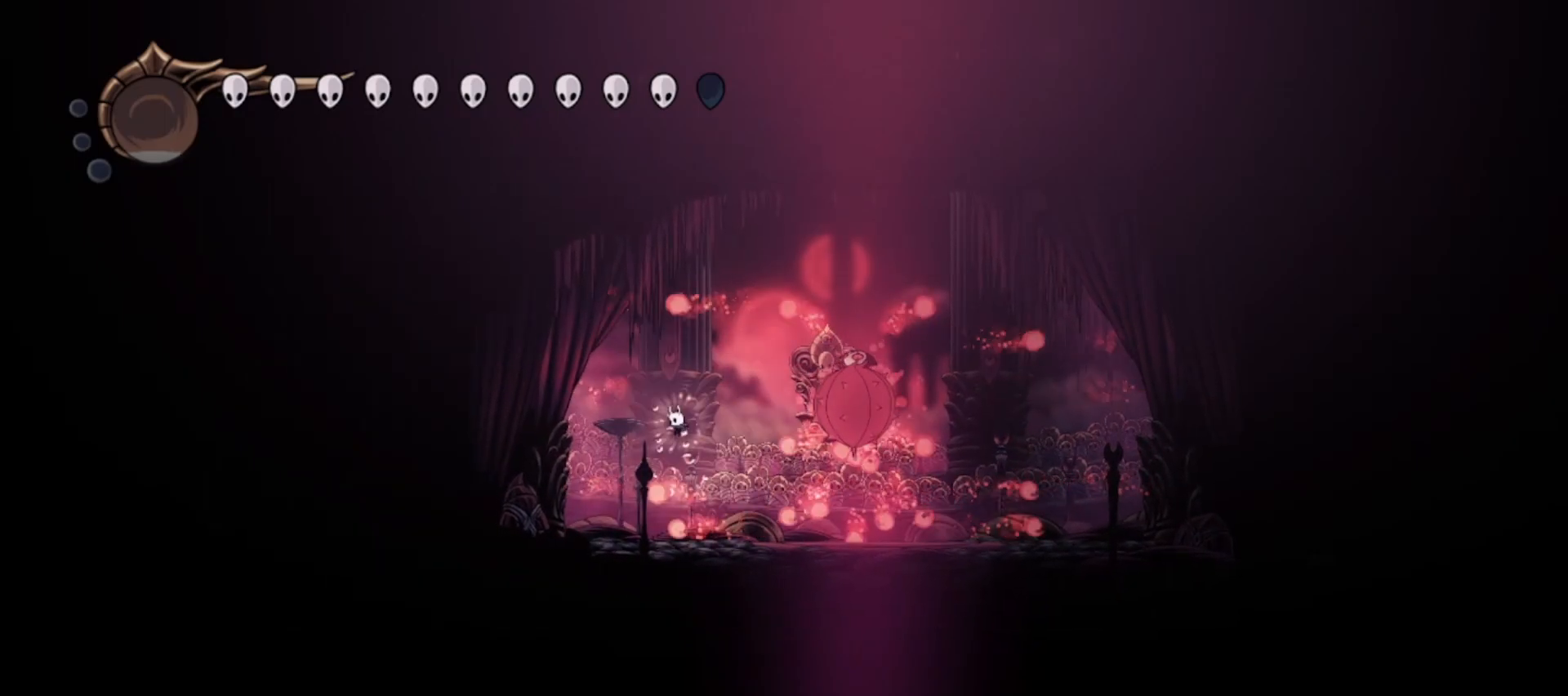
{"keys": ["x", "z"], "events": [[400, "z", "down"]]}
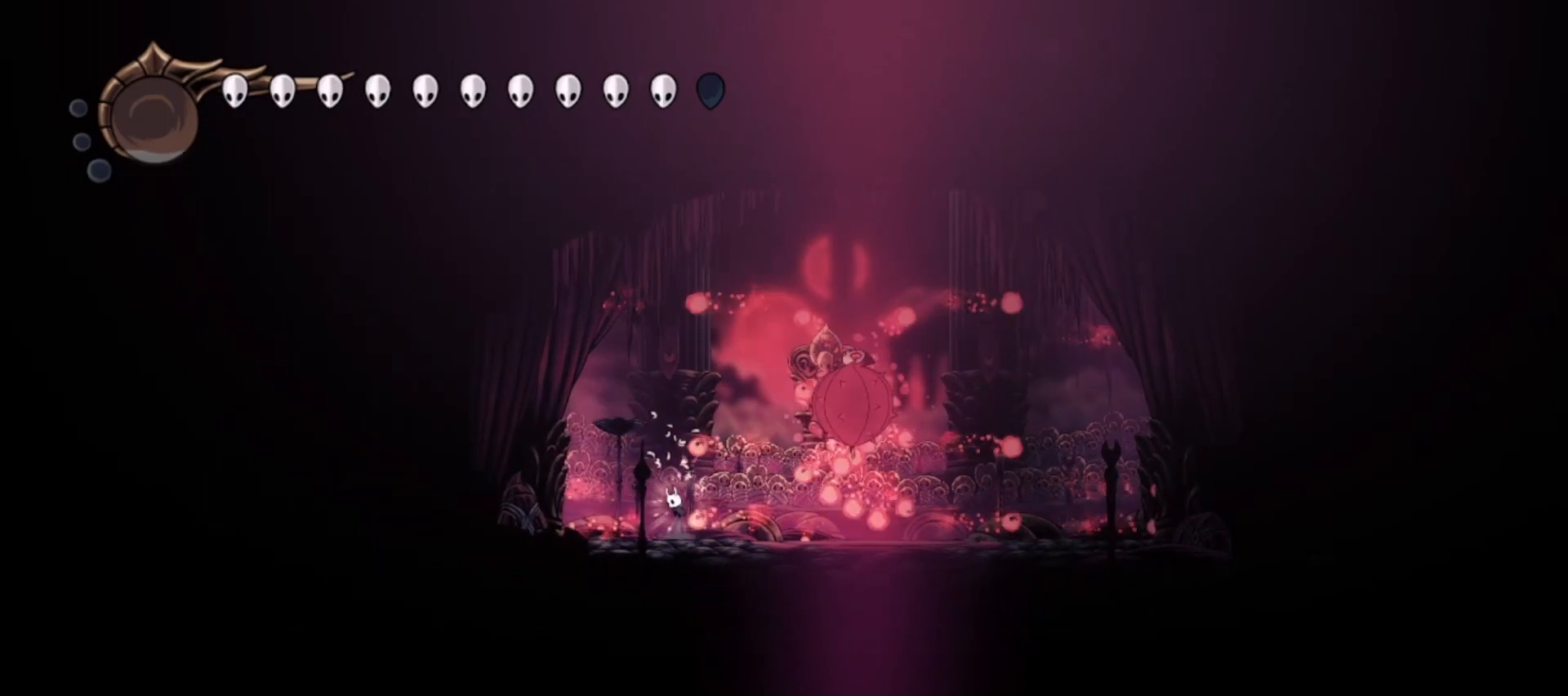
{"keys": ["left", "x"], "events": [[133, "z", "up"], [333, "left", "down"]]}
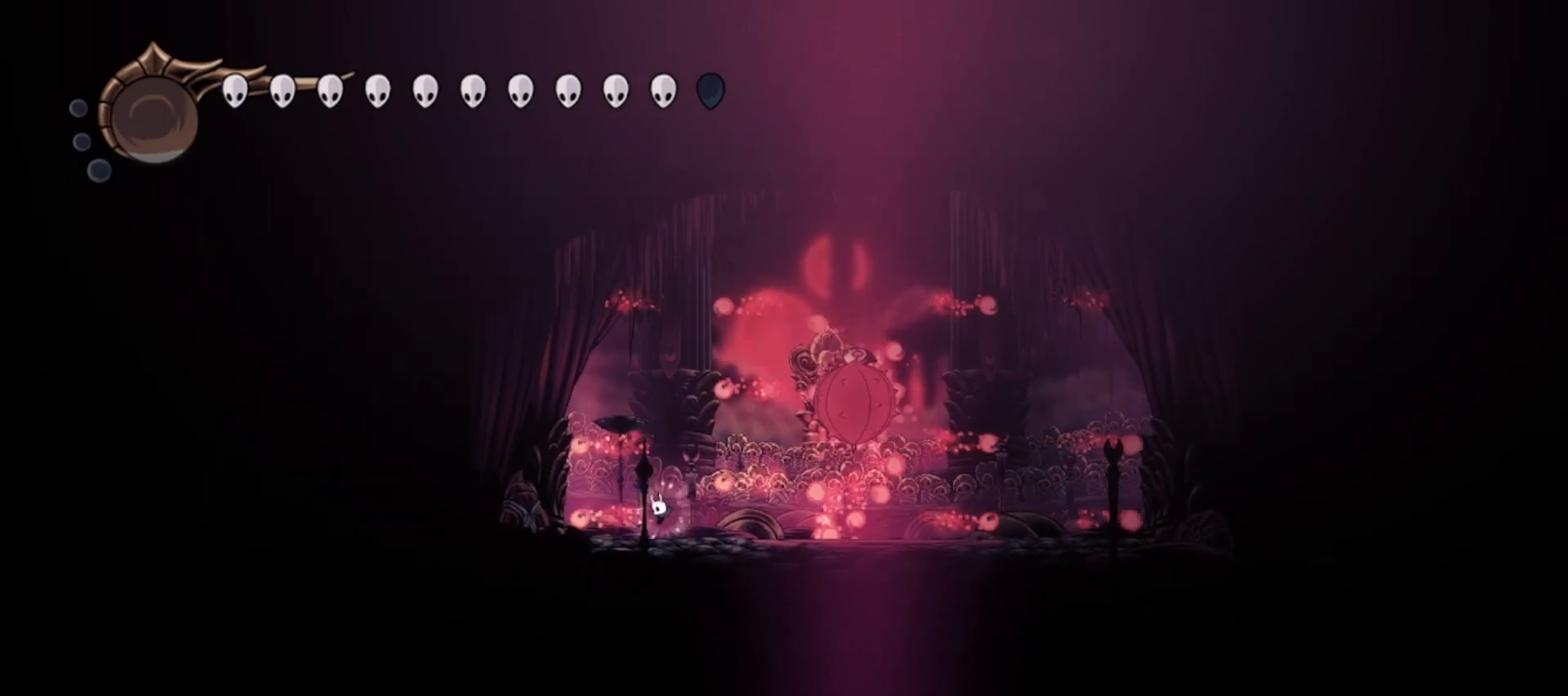
{"keys": ["x", "z"], "events": [[17, "left", "up"], [67, "right", "down"], [250, "right", "up"], [433, "z", "down"]]}
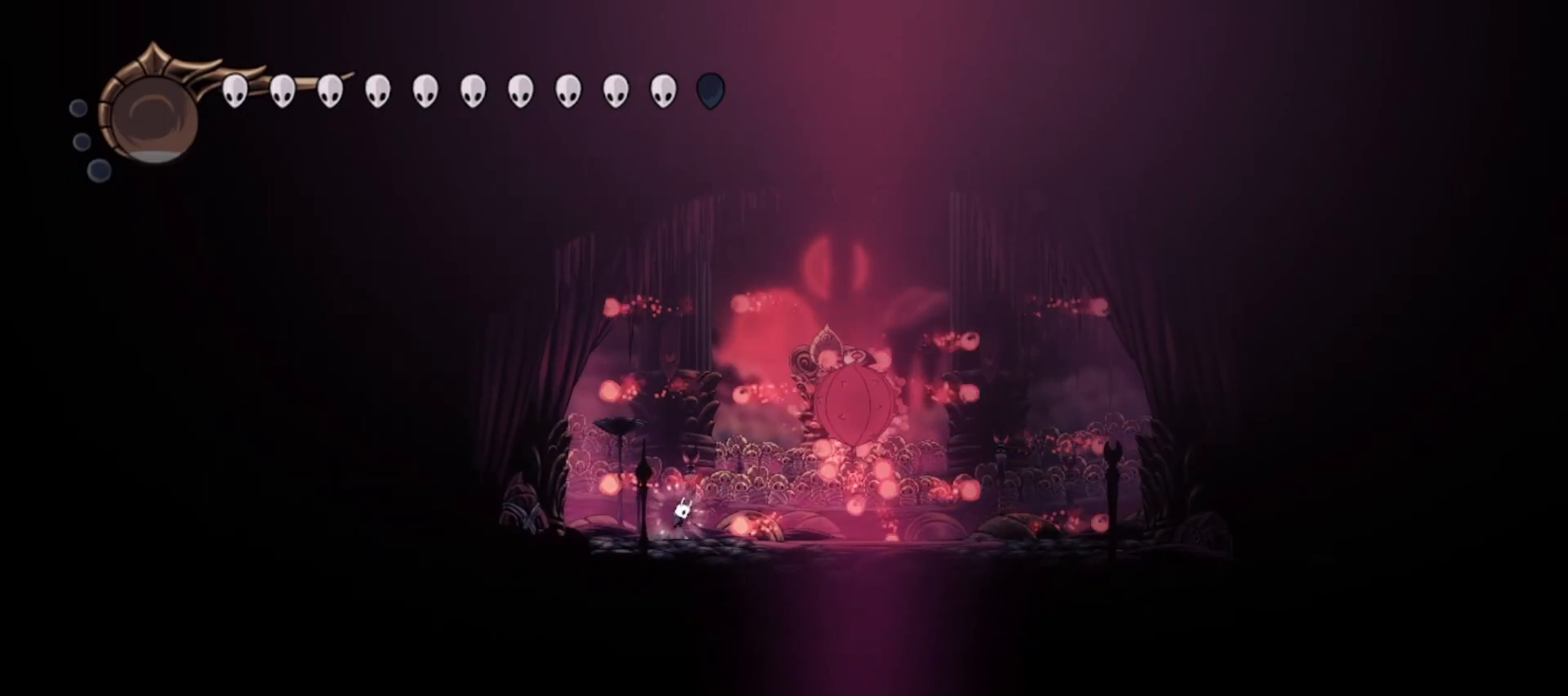
{"keys": ["x"], "events": [[350, "z", "up"]]}
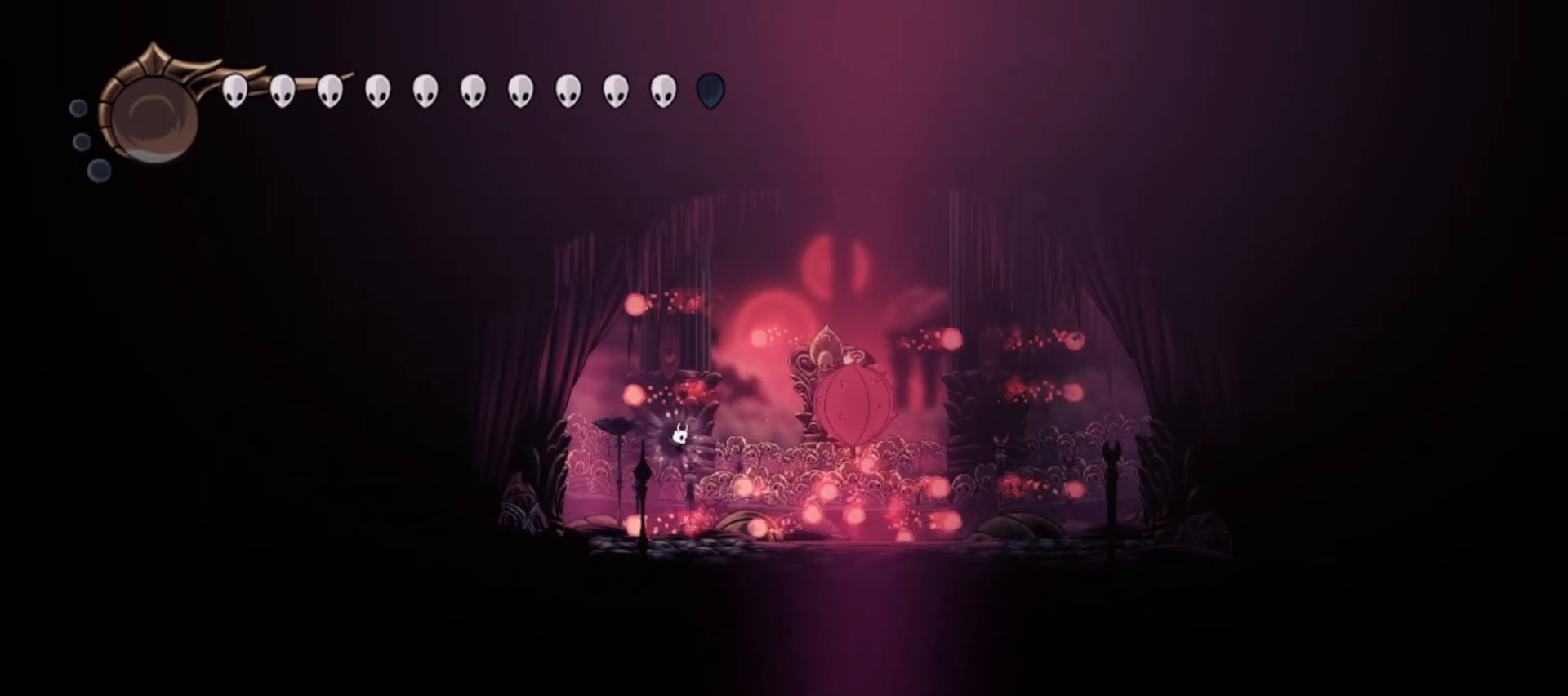
{"keys": ["c"], "events": [[50, "z", "down"], [283, "z", "up"], [383, "c", "down"], [433, "right", "down"], [483, "right", "up"], [483, "x", "up"]]}
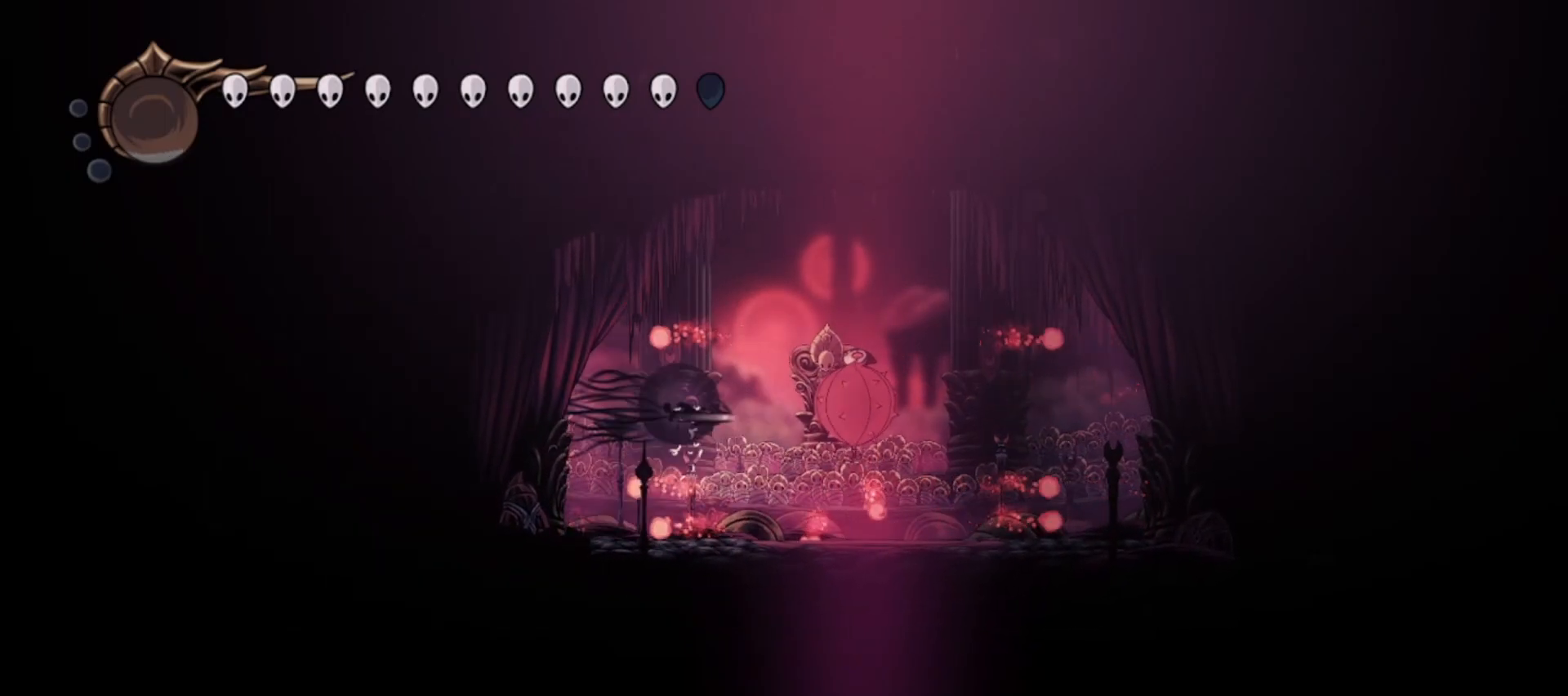
{"keys": ["right"], "events": [[17, "c", "up"], [200, "x", "down"], [350, "x", "up"], [383, "right", "down"], [433, "x", "down"], [483, "x", "up"]]}
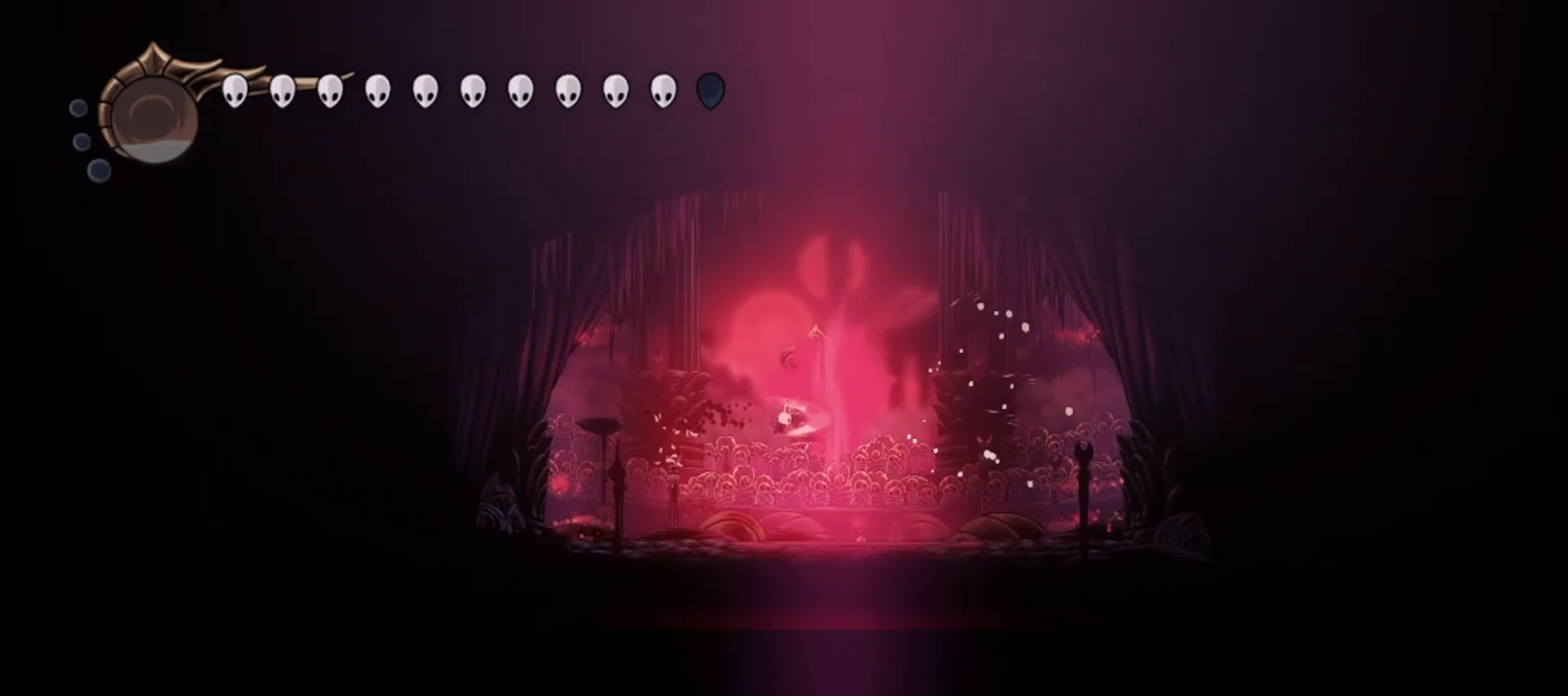
{"keys": ["right", "up", "z"], "events": [[83, "x", "down"], [183, "x", "up"], [233, "right", "up"], [450, "up", "down"], [500, "right", "down"], [500, "z", "down"]]}
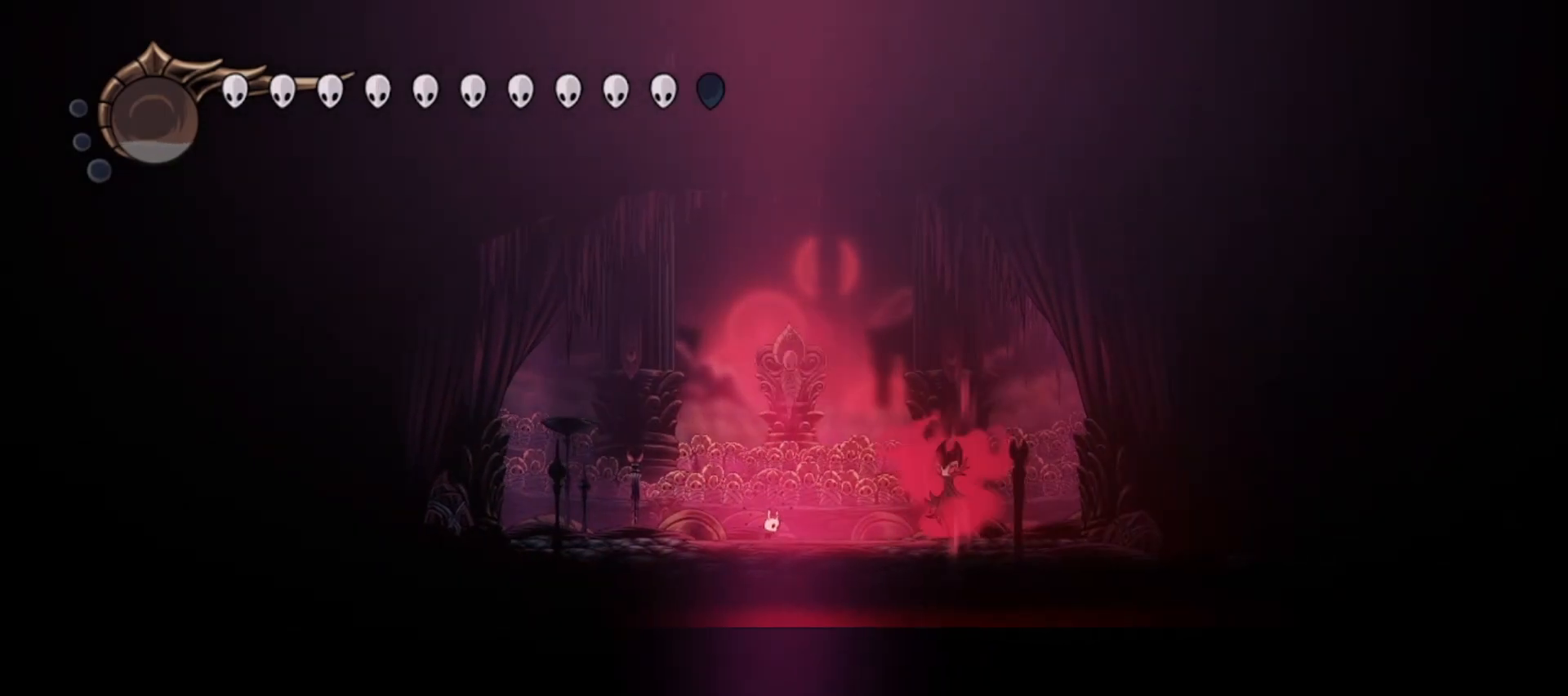
{"keys": ["right"], "events": [[100, "x", "down"], [133, "z", "up"], [183, "up", "up"], [183, "x", "up"]]}
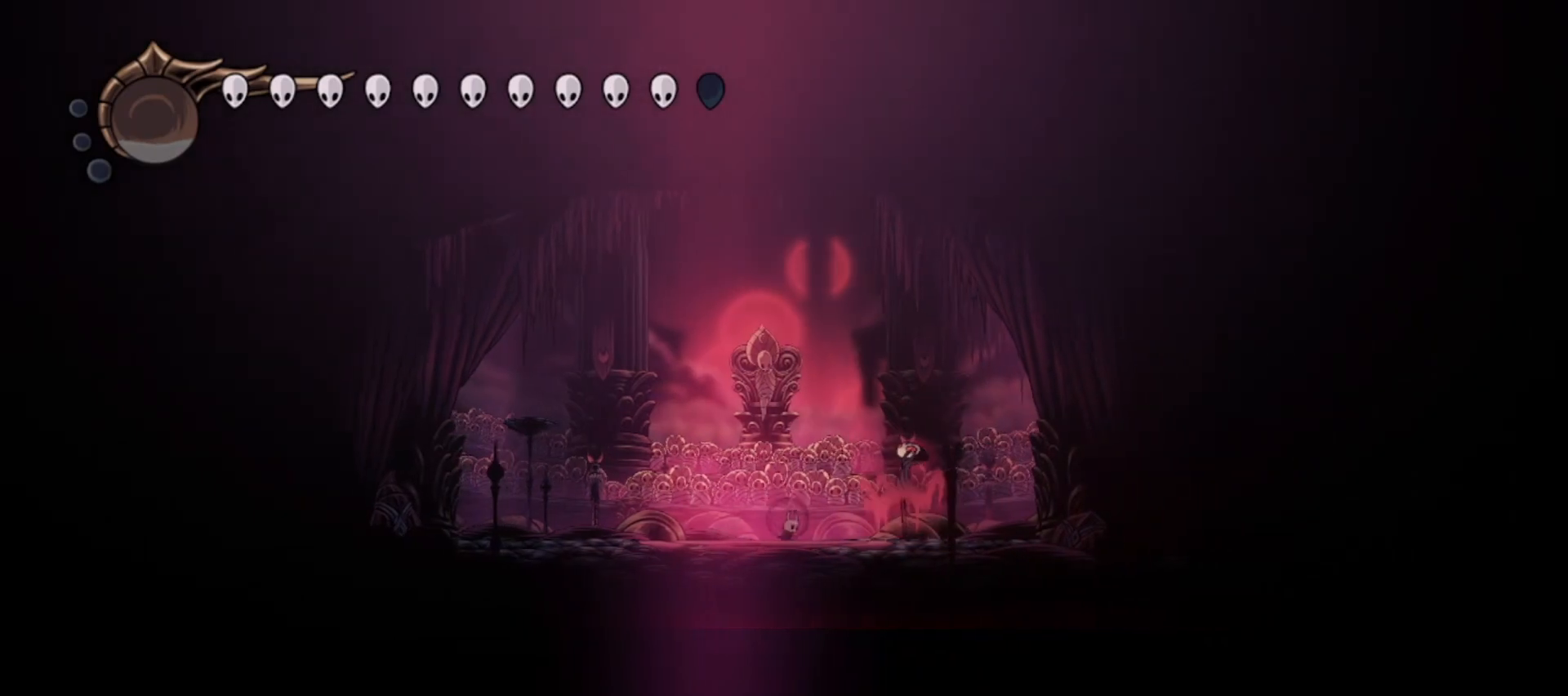
{"keys": [], "events": [[67, "z", "down"], [200, "x", "down"], [300, "z", "up"], [350, "x", "up"], [433, "right", "up"]]}